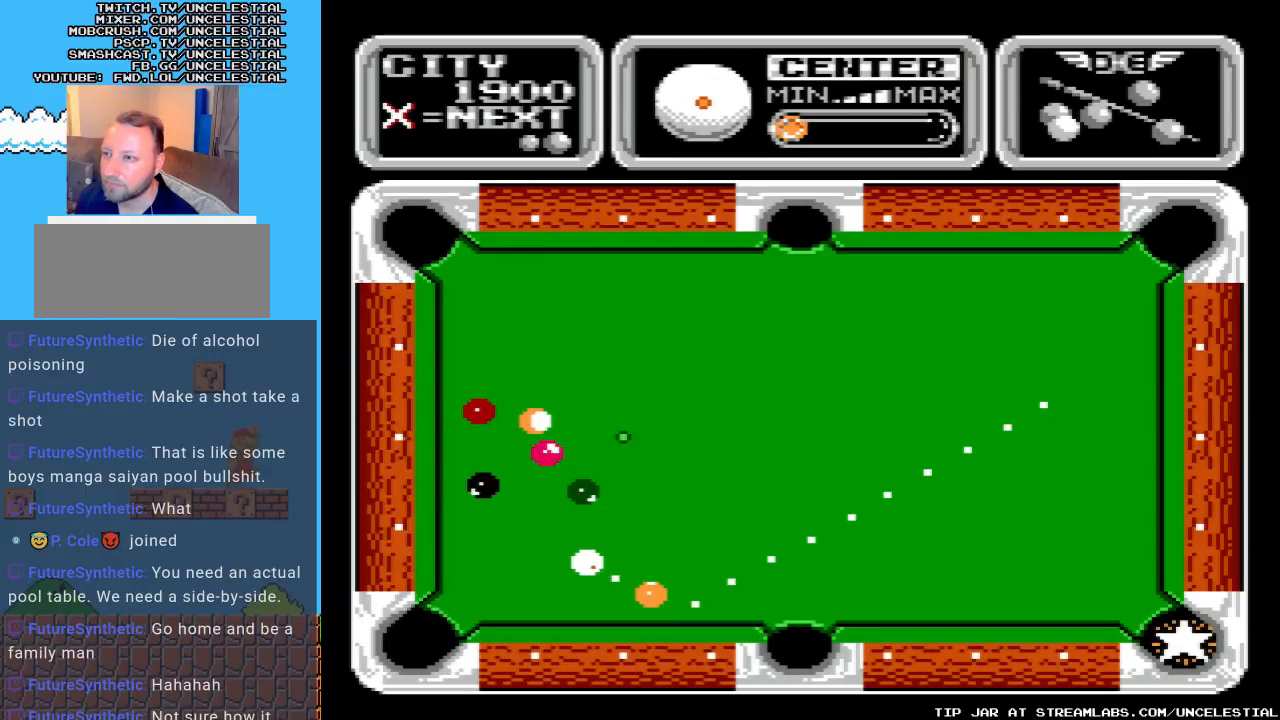
Gameplay with a controller (Nintendo layout); each line is a JSON object with the inputs held at the frame after it. "events" lists button and stick changes between this image and that frame as [ms after this image, input, new state], when the widget could be followed in between. Not read: L3 R3.
{"buttons": [], "events": [[67, "DPAD_RIGHT", "down"], [167, "DPAD_RIGHT", "up"]]}
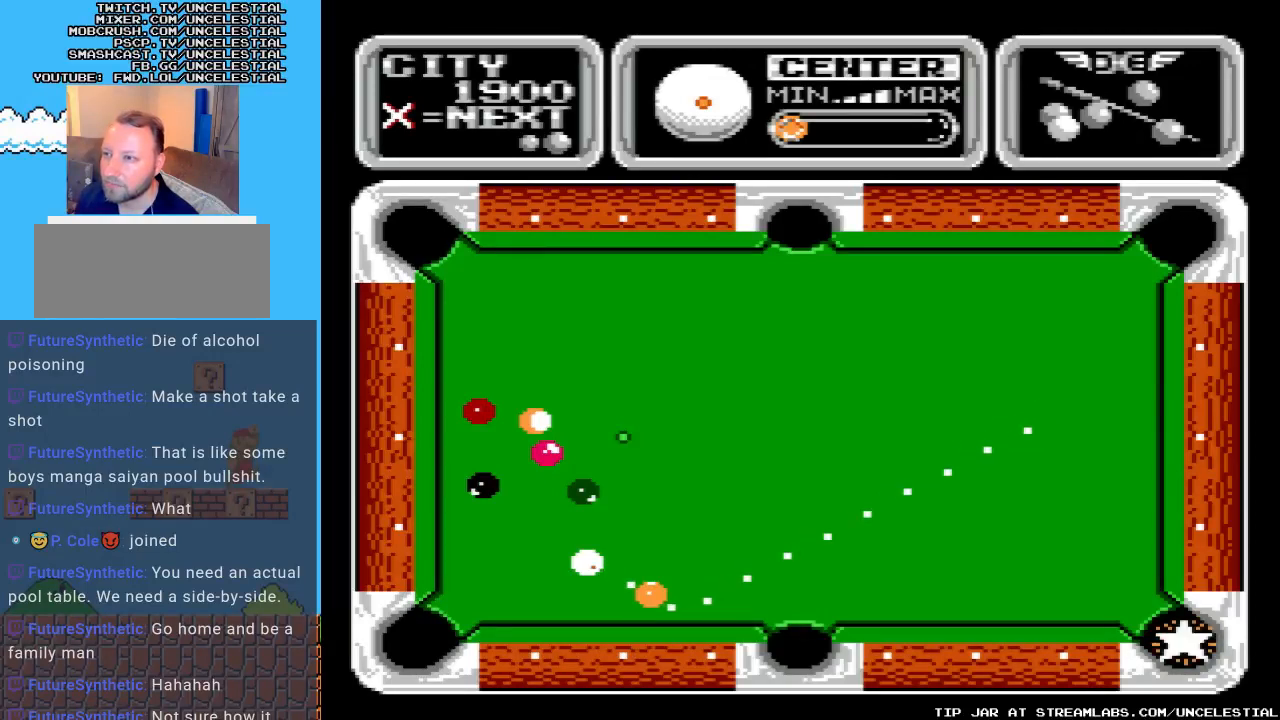
{"buttons": ["DPAD_RIGHT"], "events": [[500, "DPAD_RIGHT", "down"]]}
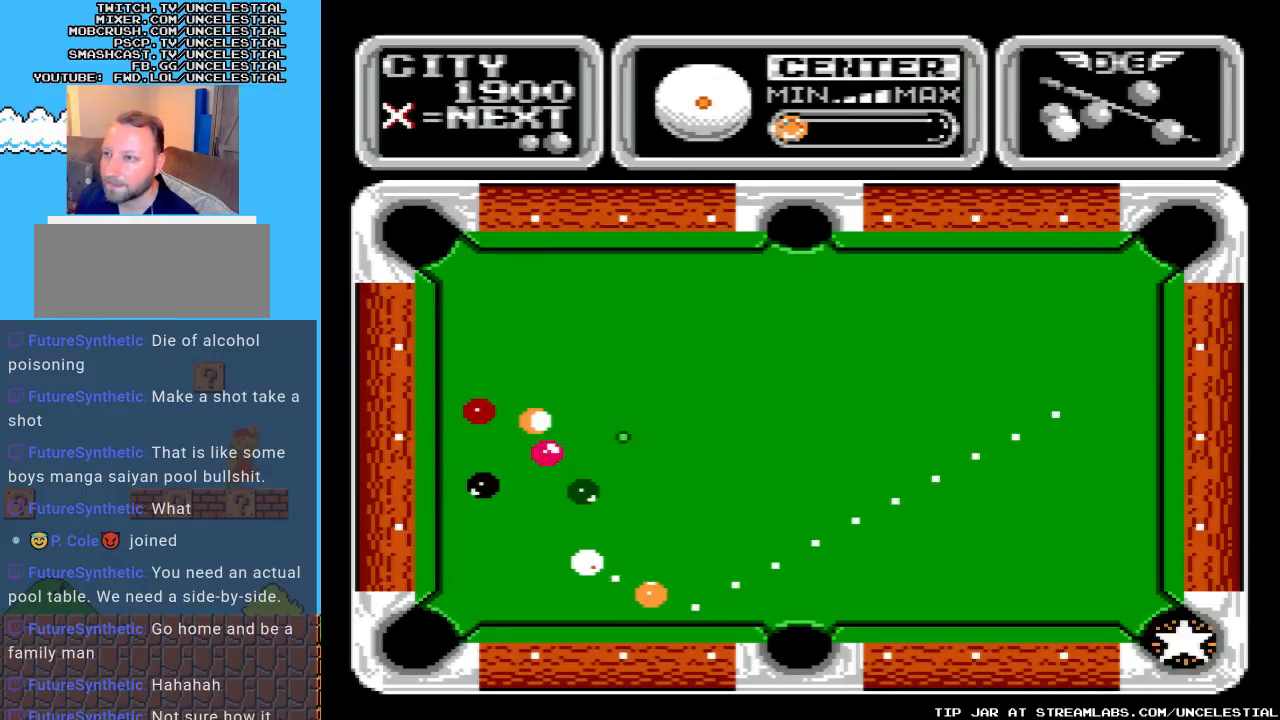
{"buttons": [], "events": [[167, "DPAD_RIGHT", "up"]]}
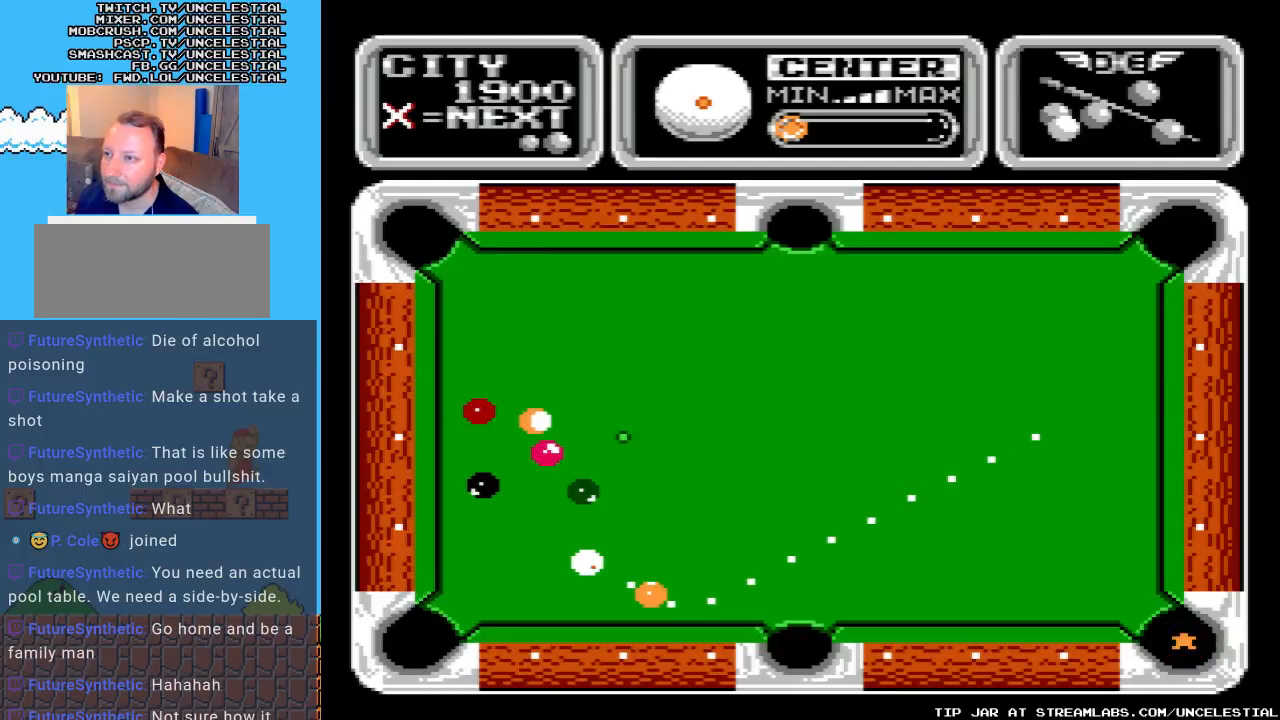
{"buttons": [], "events": [[200, "DPAD_LEFT", "down"], [300, "DPAD_LEFT", "up"]]}
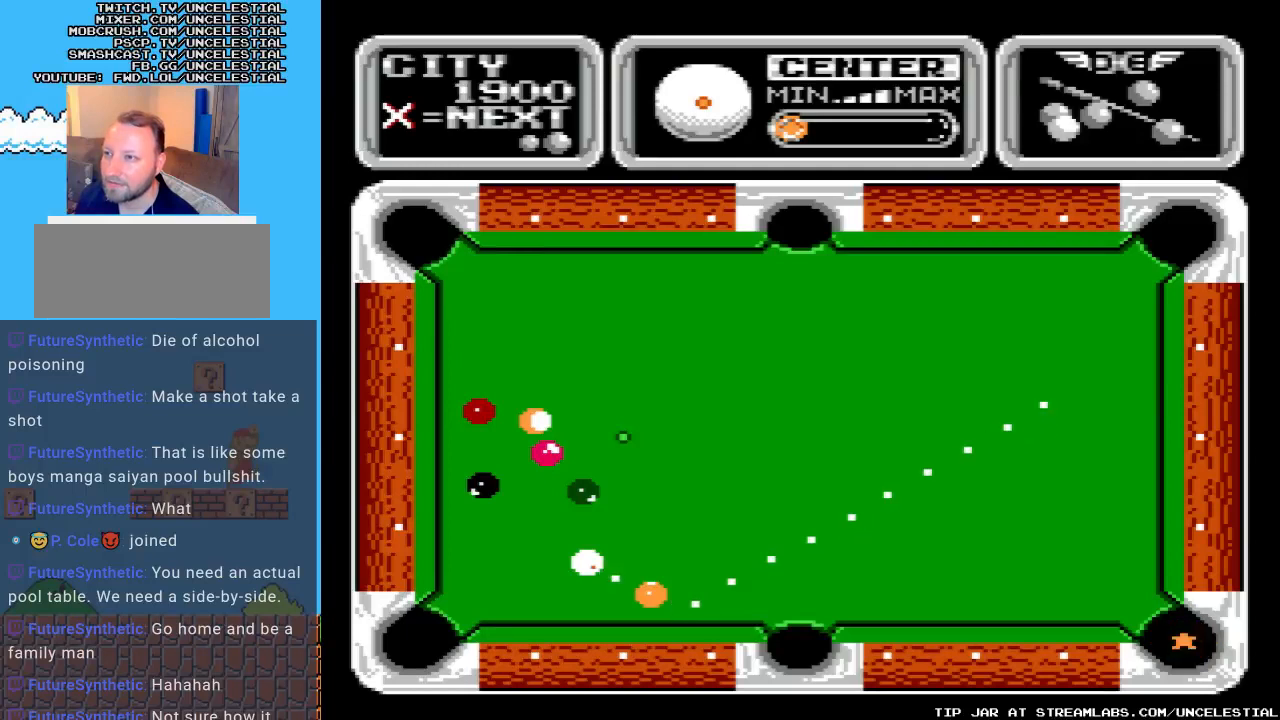
{"buttons": ["DPAD_LEFT"], "events": [[167, "DPAD_LEFT", "down"], [300, "DPAD_LEFT", "up"], [500, "DPAD_LEFT", "down"]]}
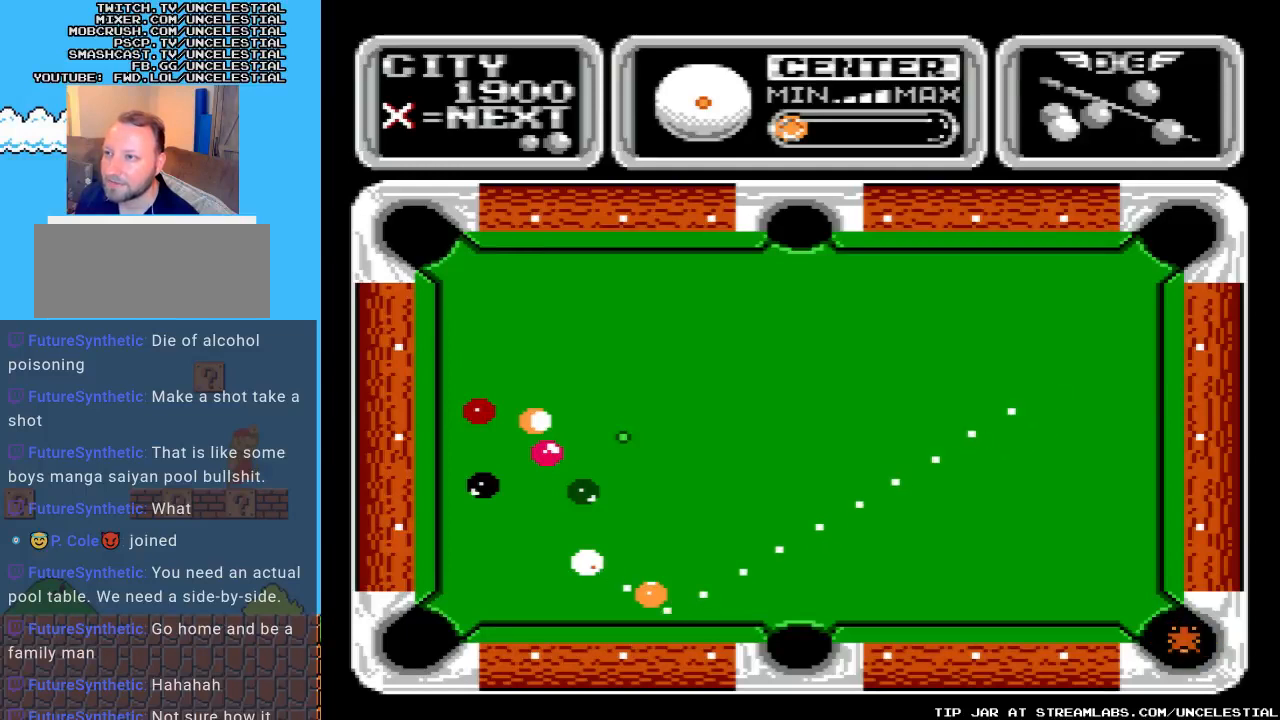
{"buttons": ["DPAD_RIGHT"], "events": [[233, "DPAD_LEFT", "up"], [467, "DPAD_RIGHT", "down"]]}
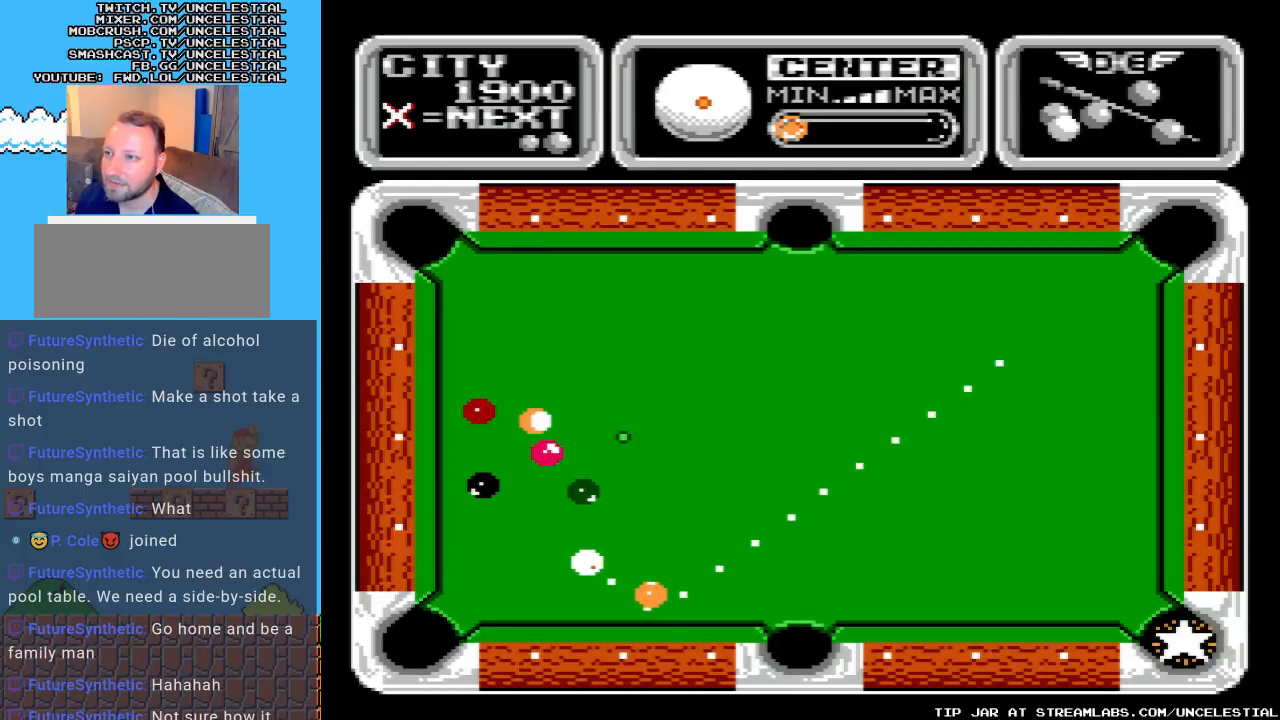
{"buttons": [], "events": [[400, "DPAD_RIGHT", "up"]]}
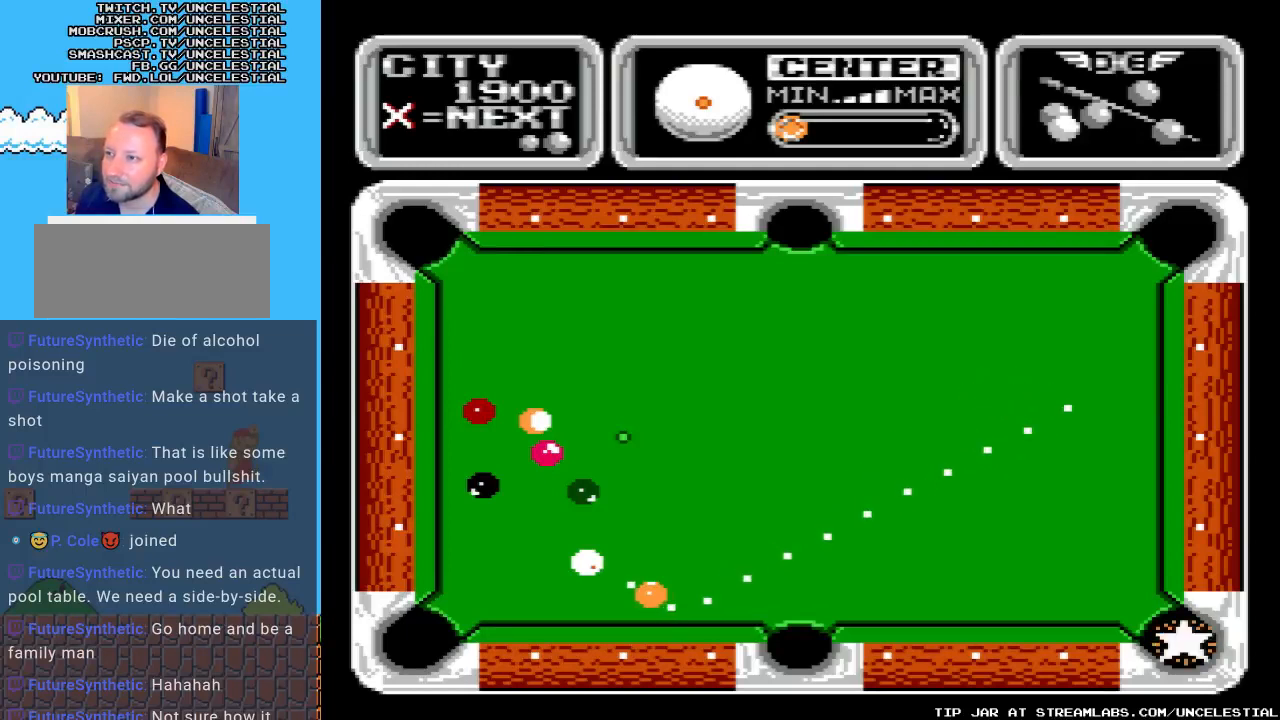
{"buttons": [], "events": []}
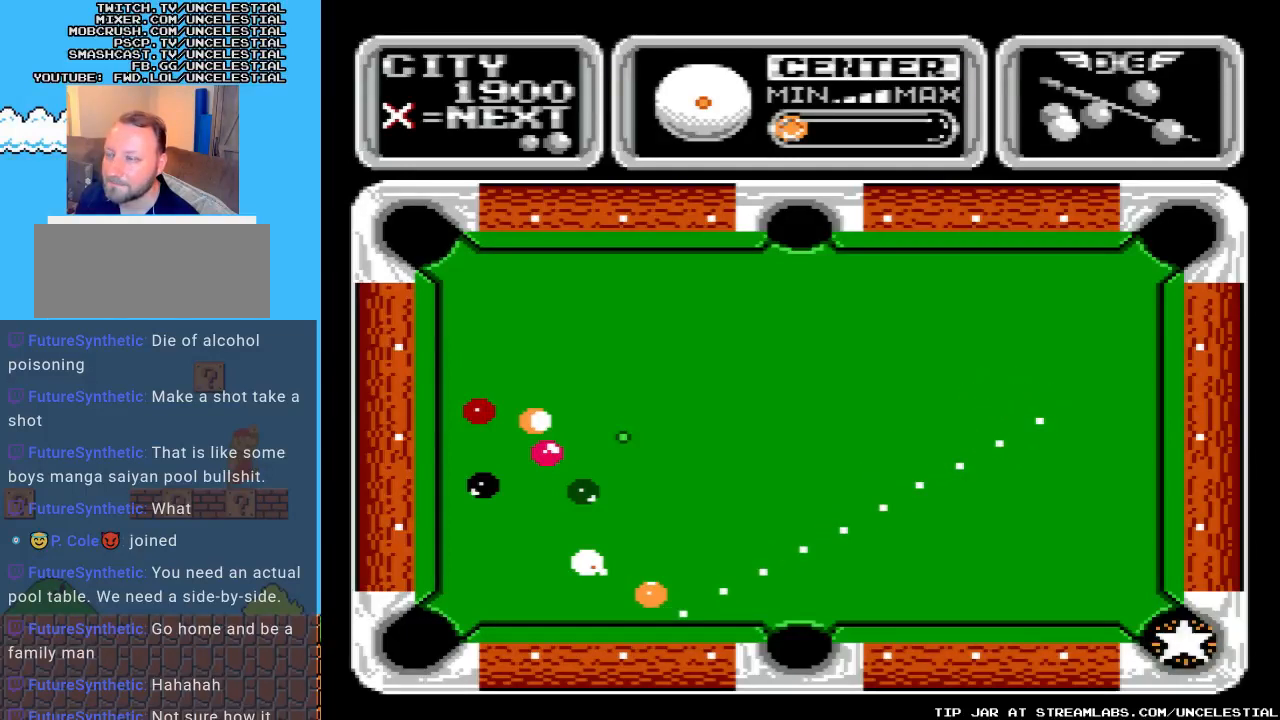
{"buttons": [], "events": []}
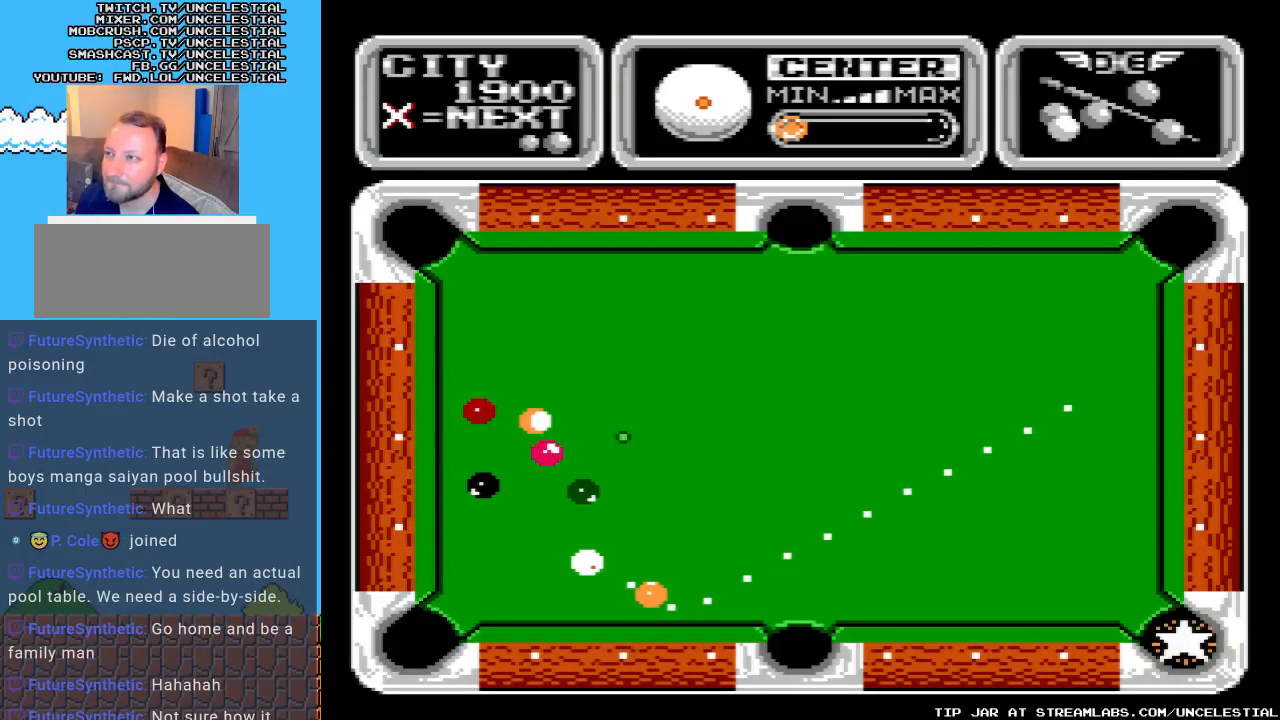
{"buttons": [], "events": []}
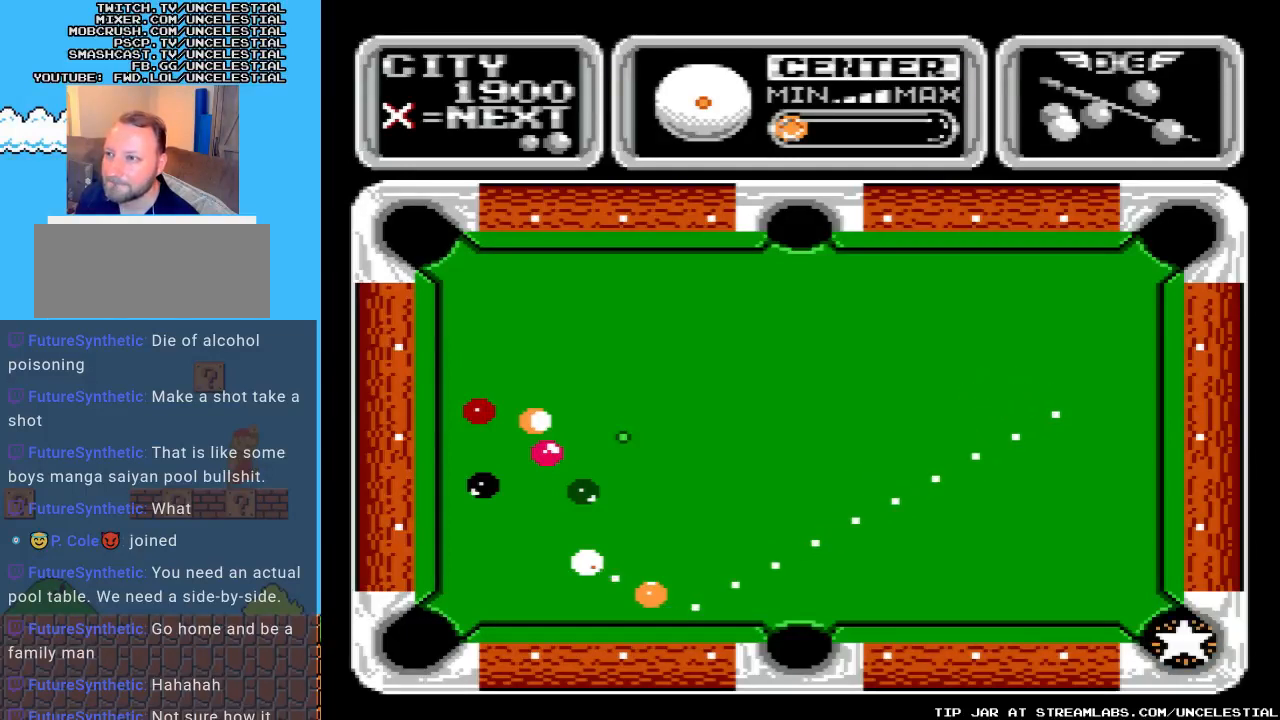
{"buttons": [], "events": [[167, "DPAD_RIGHT", "down"], [233, "DPAD_RIGHT", "up"]]}
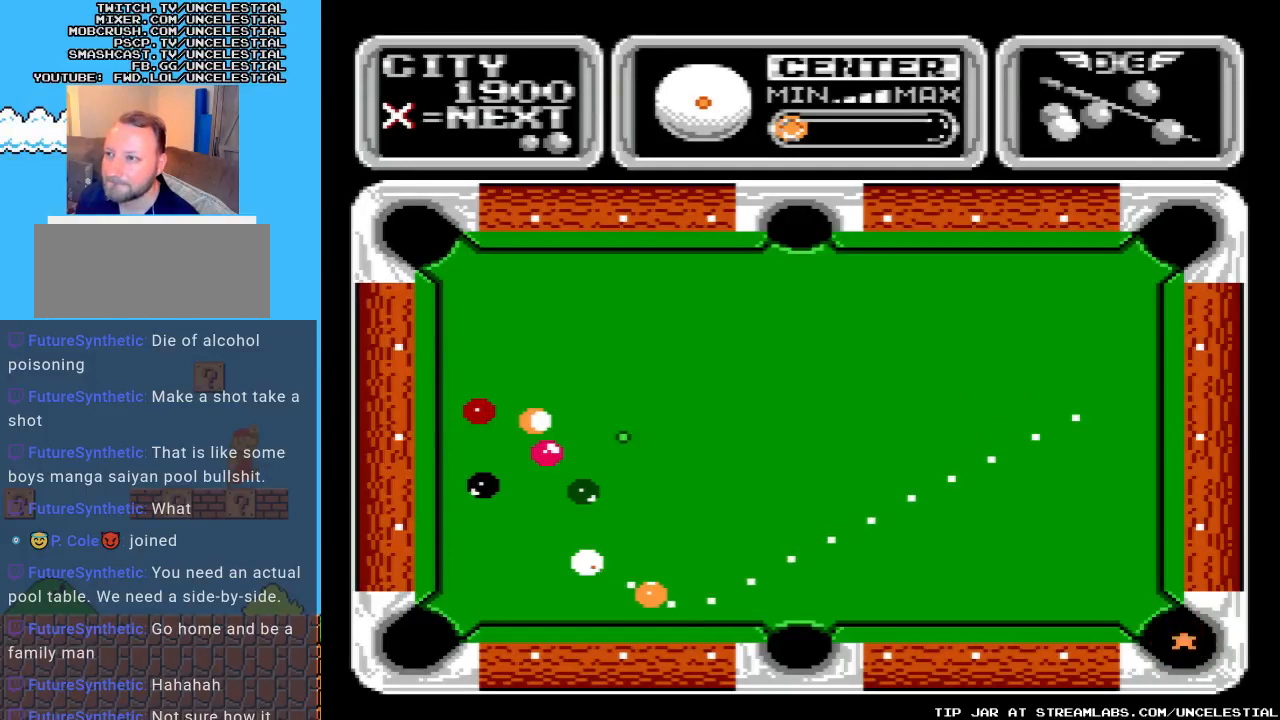
{"buttons": [], "events": []}
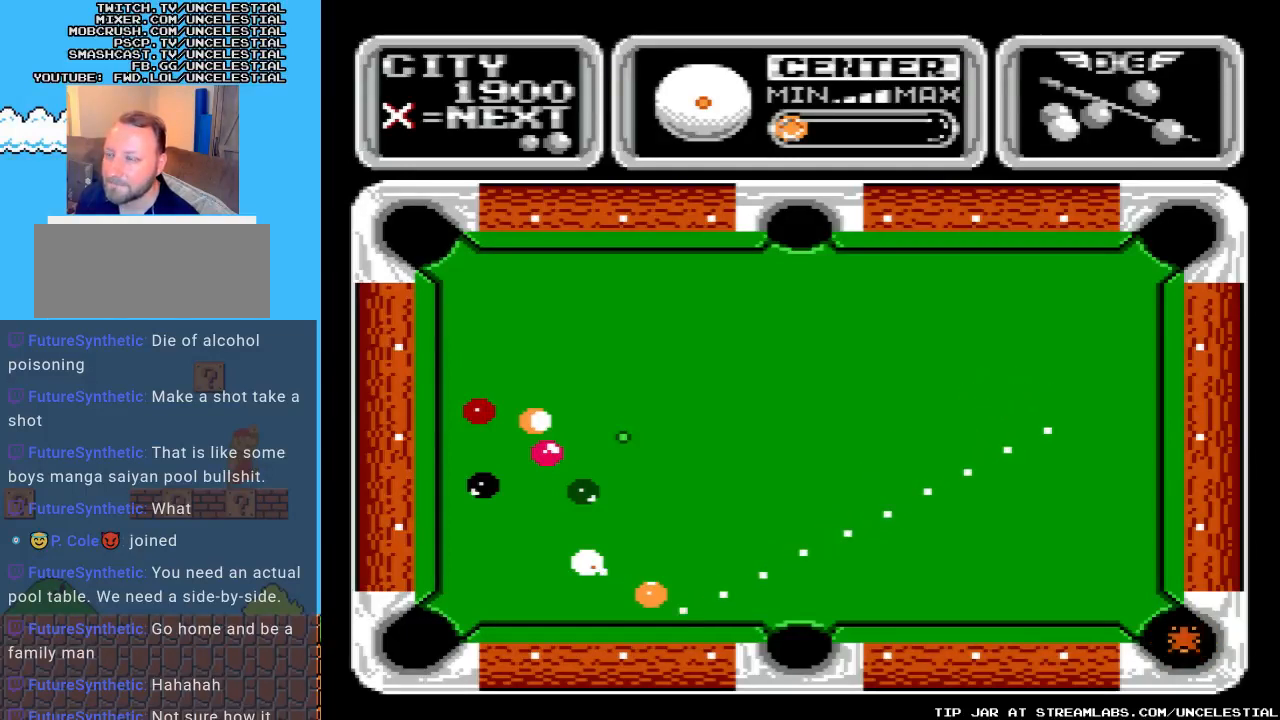
{"buttons": [], "events": []}
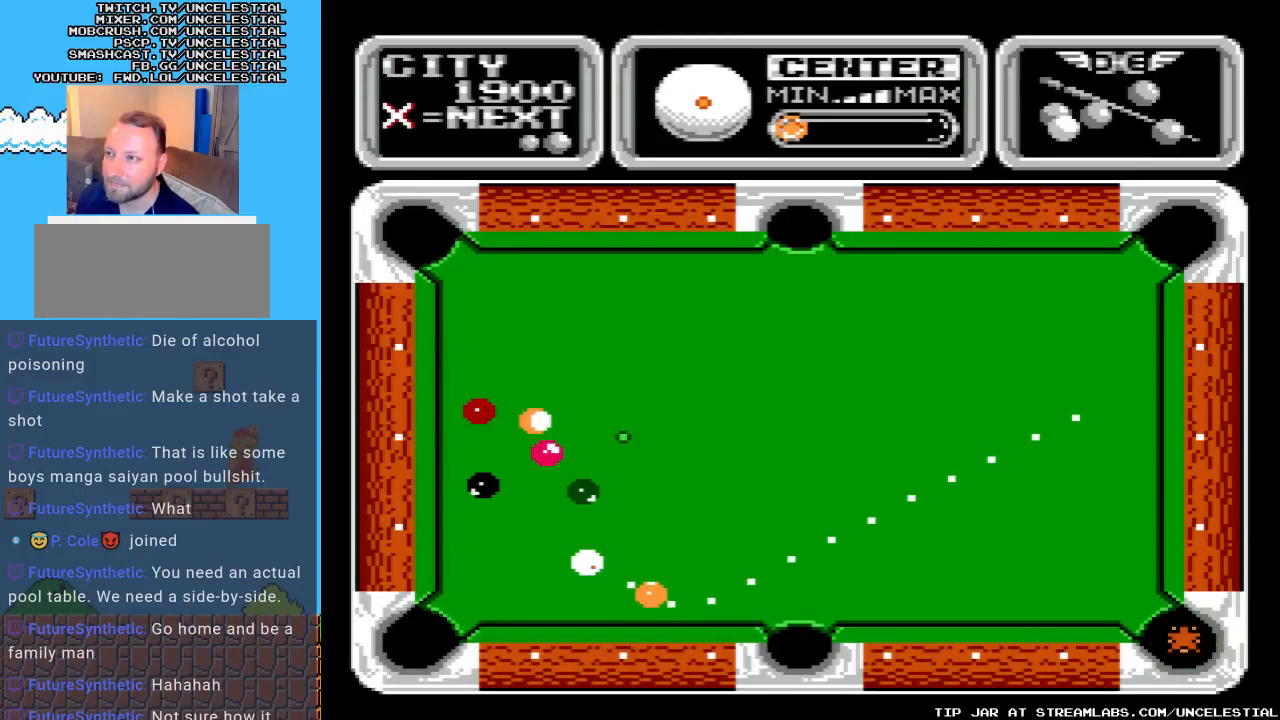
{"buttons": [], "events": [[133, "DPAD_LEFT", "down"], [267, "DPAD_LEFT", "up"]]}
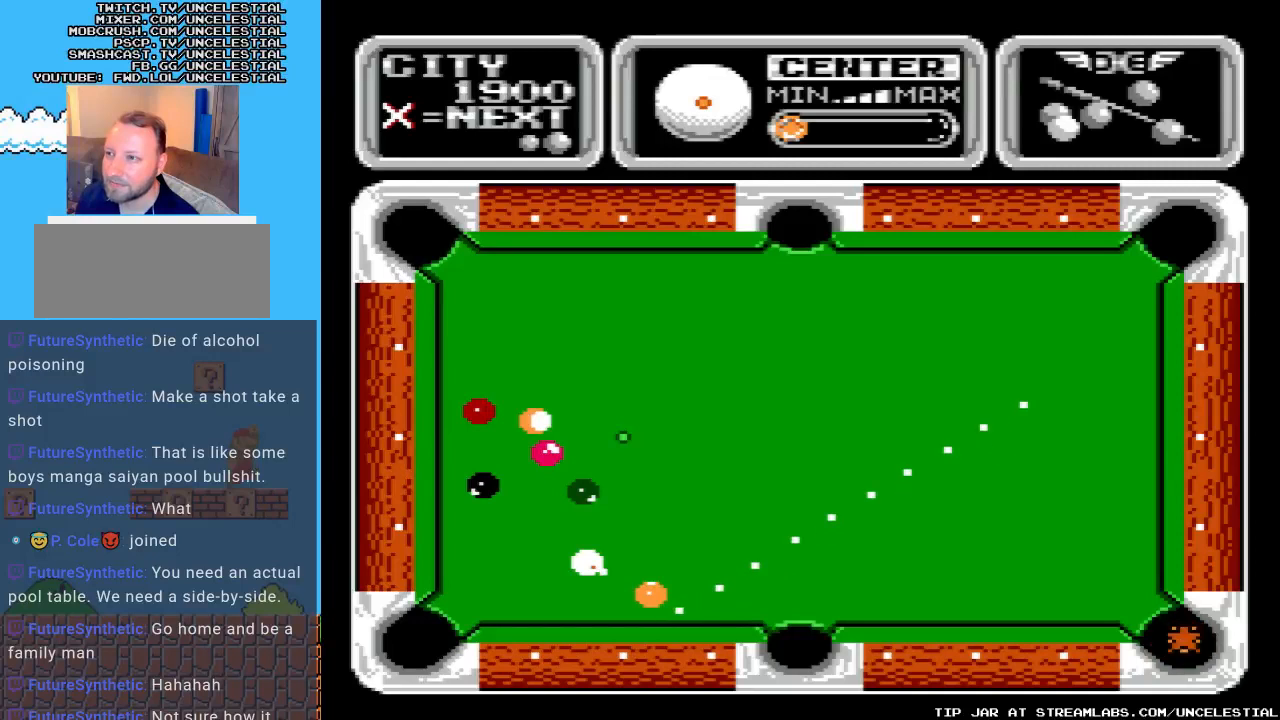
{"buttons": ["DPAD_RIGHT"], "events": [[467, "DPAD_RIGHT", "down"]]}
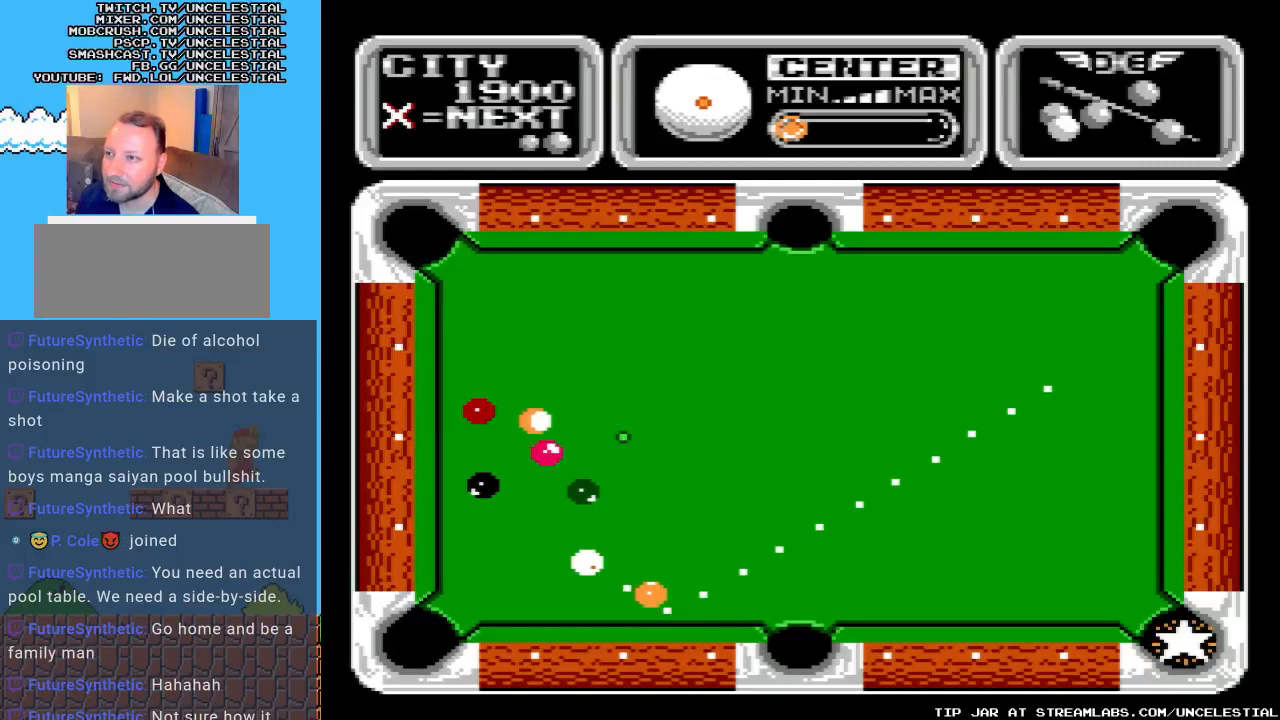
{"buttons": [], "events": [[333, "DPAD_RIGHT", "up"]]}
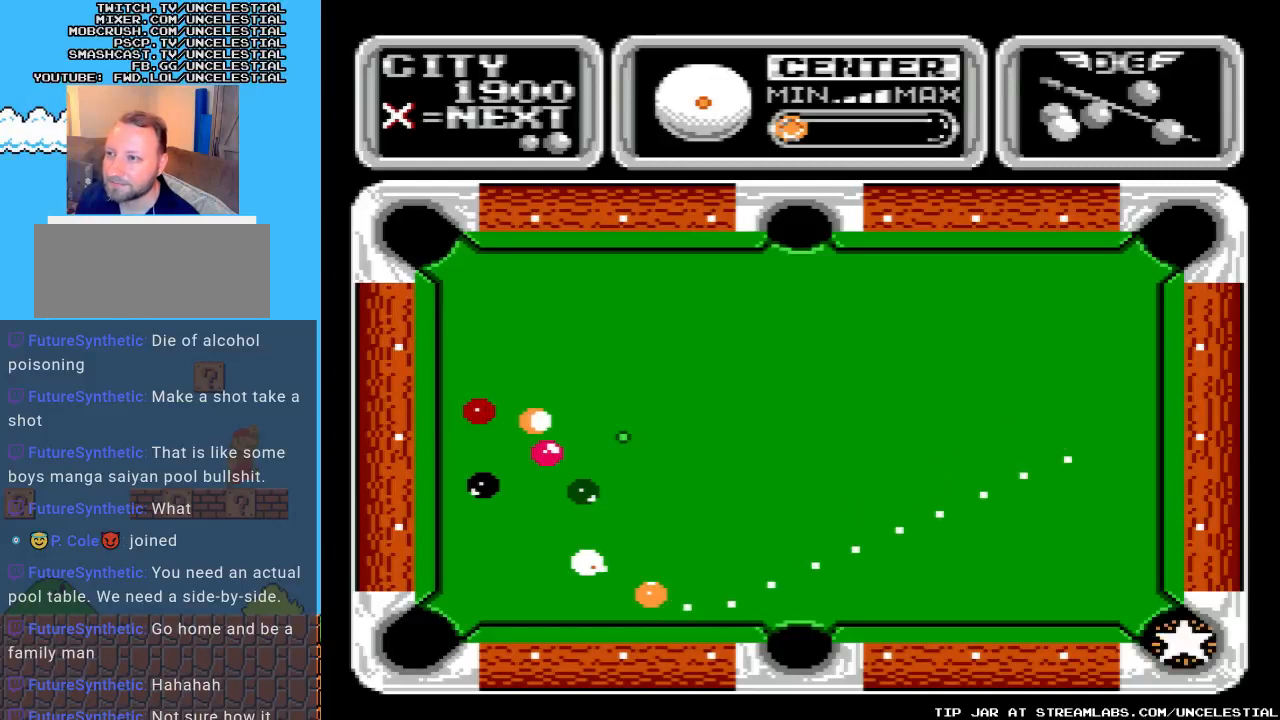
{"buttons": [], "events": []}